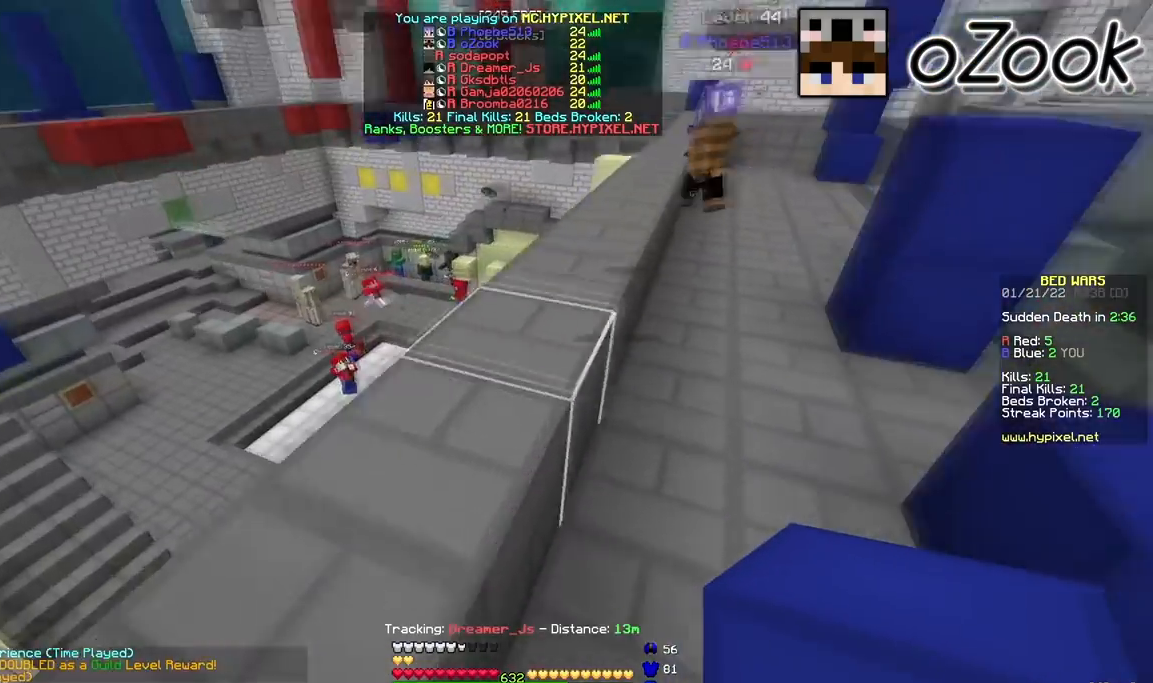
Gameplay with keyboard and mouse; each line is a JSON object with the keys and mouse buttons held at the frame after it. "events" lists presses ("down") and releases ("up") of "a", "d", "s", "w", "mouse_left" and "mouse_right" between this image and that frame as [ms after this image, input, new state], when the widget could be followed in between. "mouse_left", "mouse_right" = the "left", "right" buttons of the "mouse" list. No other keys are recorded. Fast repeated clicks can show as one long hold. Mouse movement is not recorded.
{"keys": ["w"], "mouse": [], "events": [[500, "d", "up"]]}
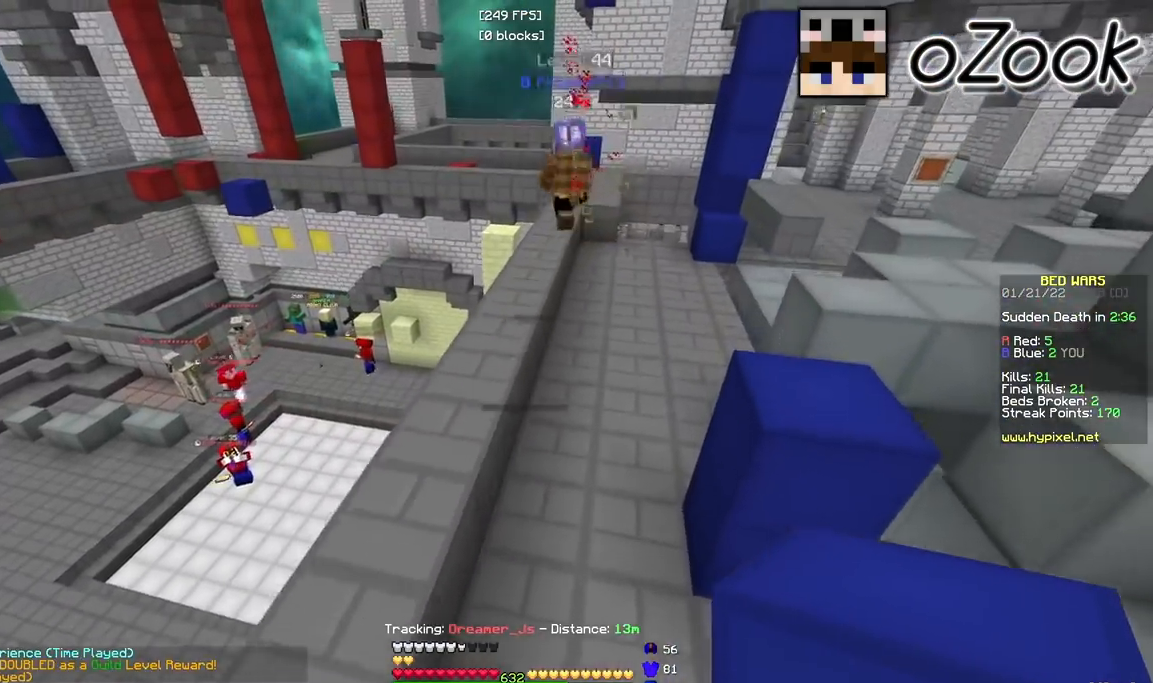
{"keys": ["d", "w"], "mouse": [], "events": [[417, "d", "down"]]}
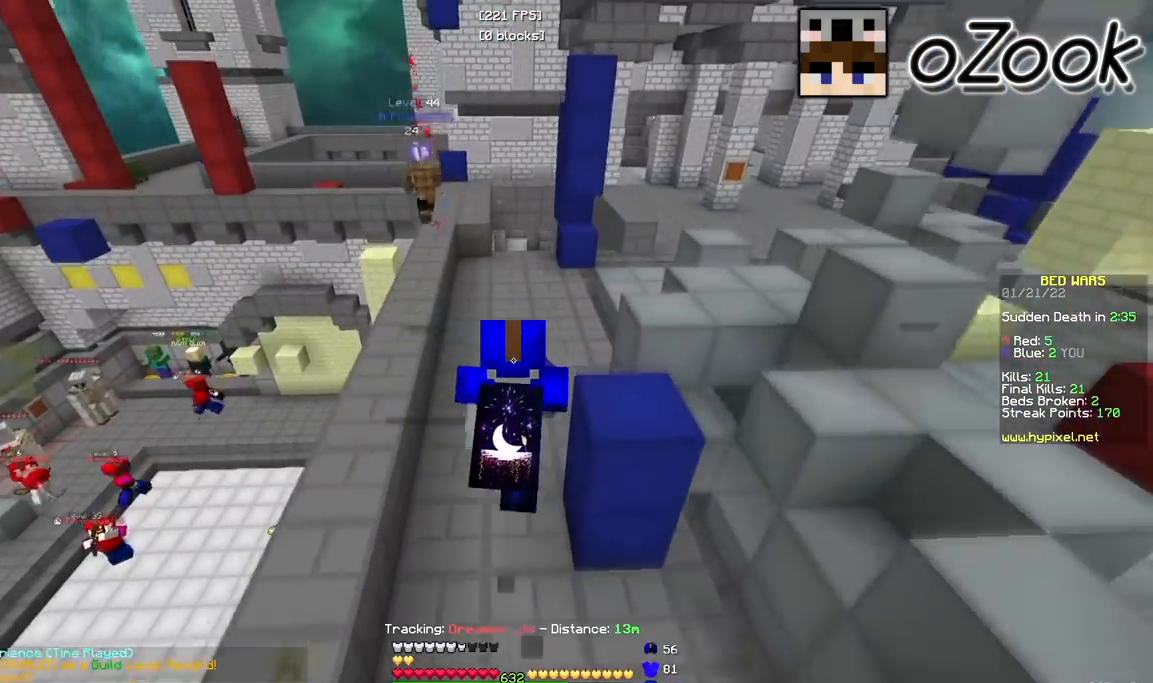
{"keys": ["w"], "mouse": [], "events": [[333, "d", "up"]]}
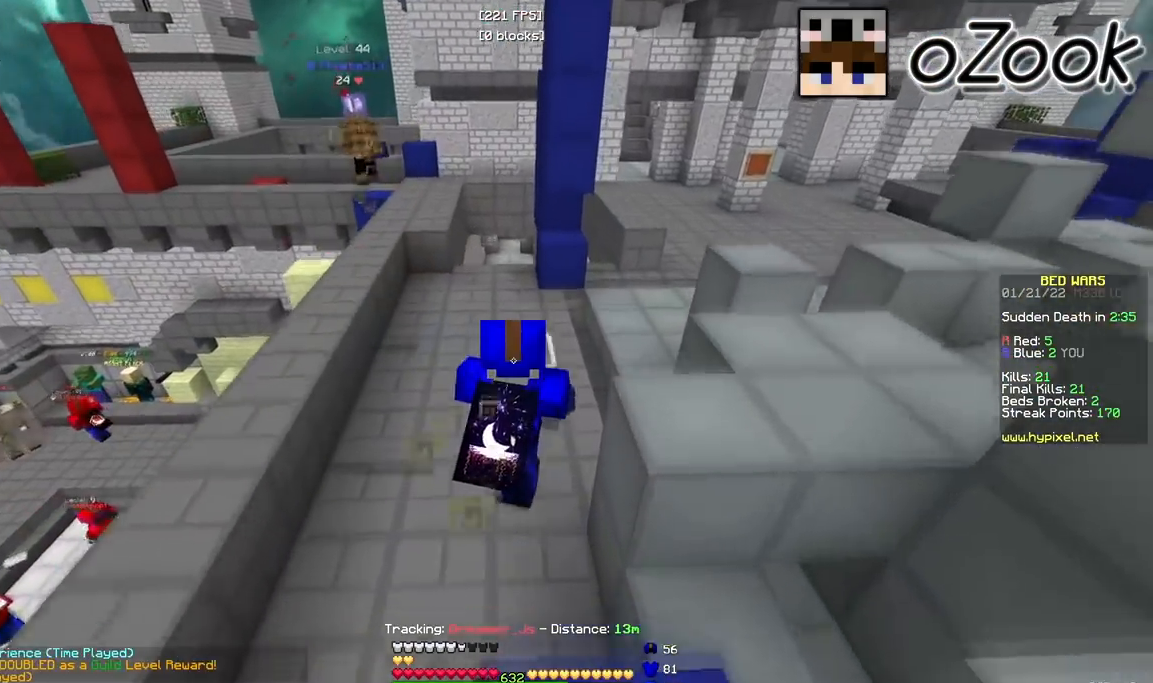
{"keys": ["d", "w"], "mouse": [], "events": [[433, "d", "down"]]}
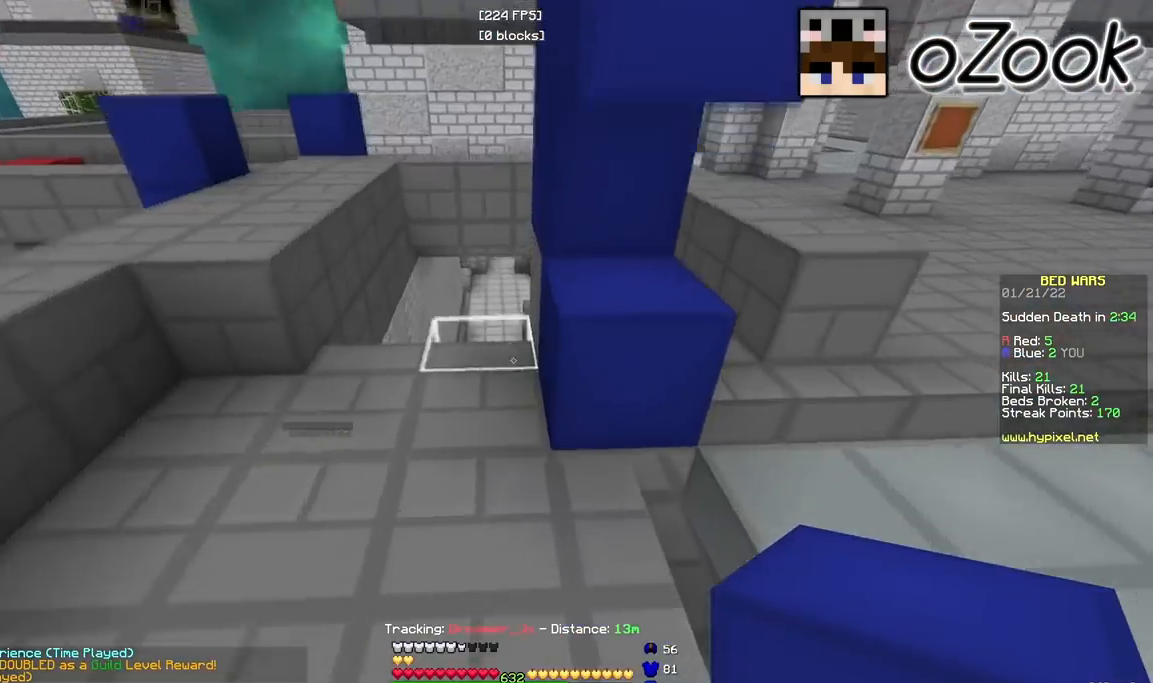
{"keys": ["d", "s"], "mouse": [], "events": [[250, "w", "up"], [283, "mouse_right", "down"], [300, "mouse_right", "up"], [317, "mouse_right", "down"], [317, "s", "down"], [450, "mouse_right", "up"]]}
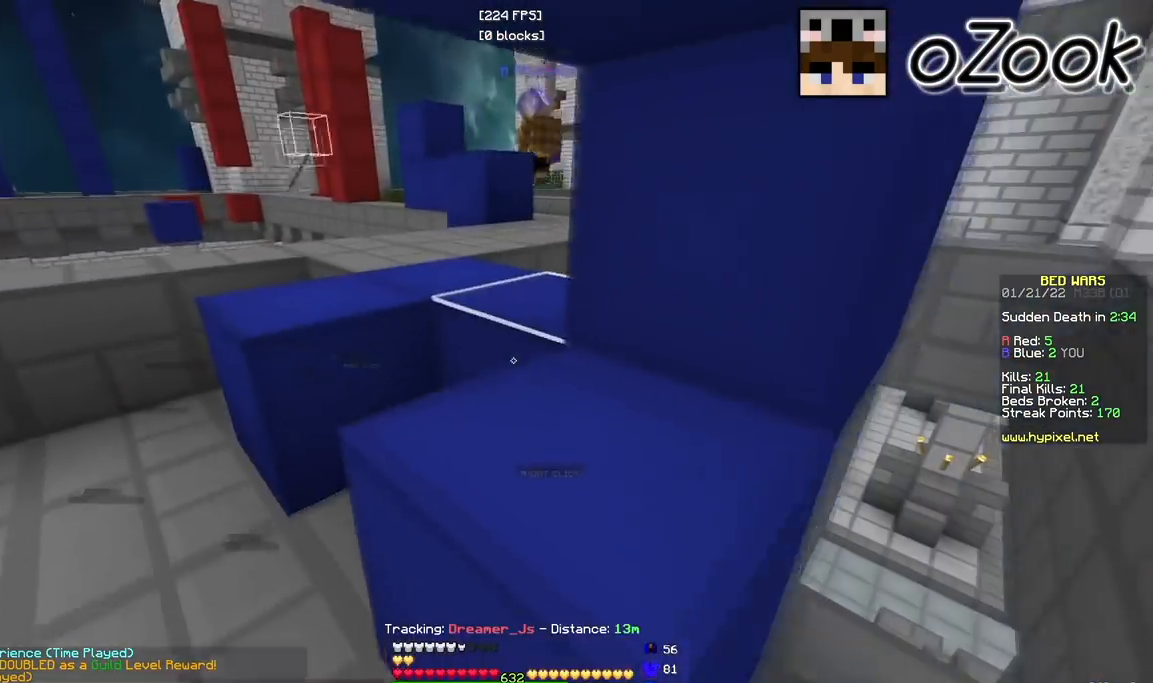
{"keys": ["d", "s"], "mouse": ["right"], "events": [[100, "s", "up"], [300, "s", "down"], [400, "mouse_right", "down"]]}
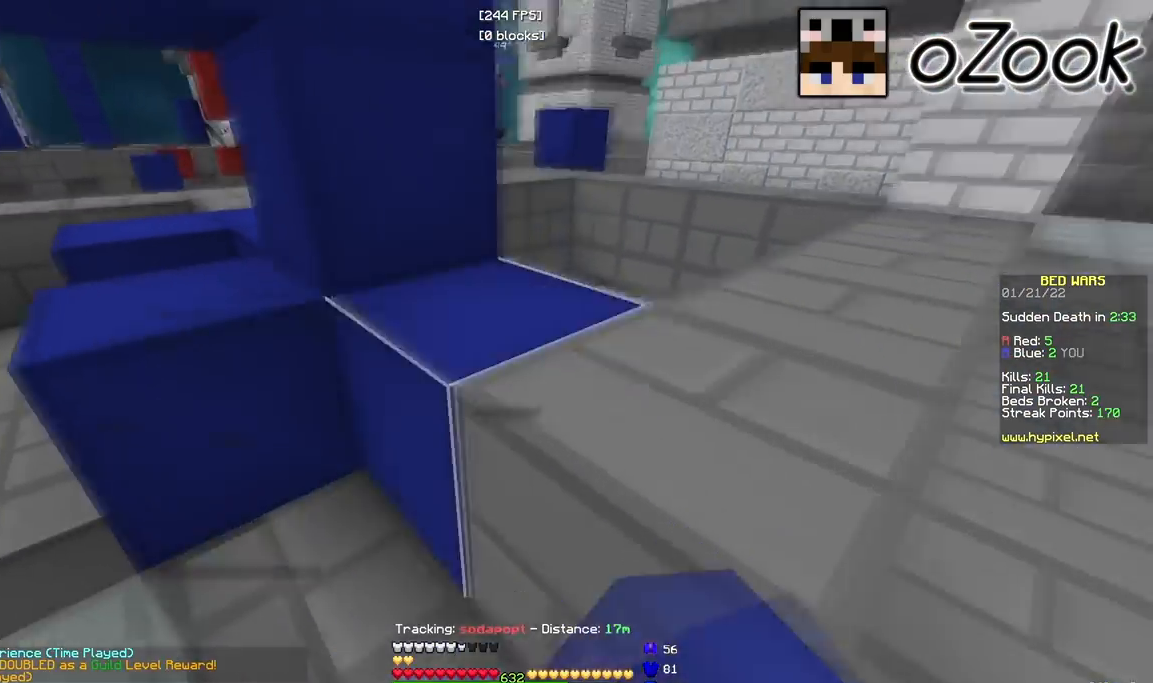
{"keys": ["d", "w"], "mouse": [], "events": [[50, "mouse_right", "up"], [50, "s", "up"], [167, "w", "down"]]}
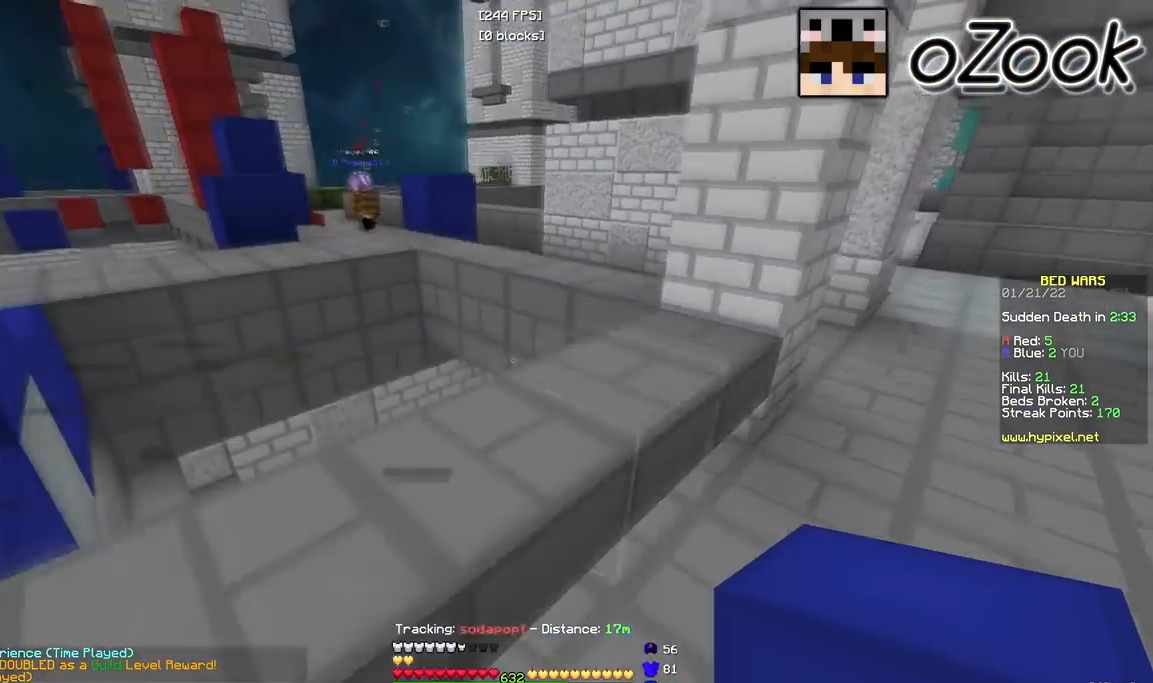
{"keys": ["d", "w"], "mouse": [], "events": [[100, "d", "up"], [433, "d", "down"]]}
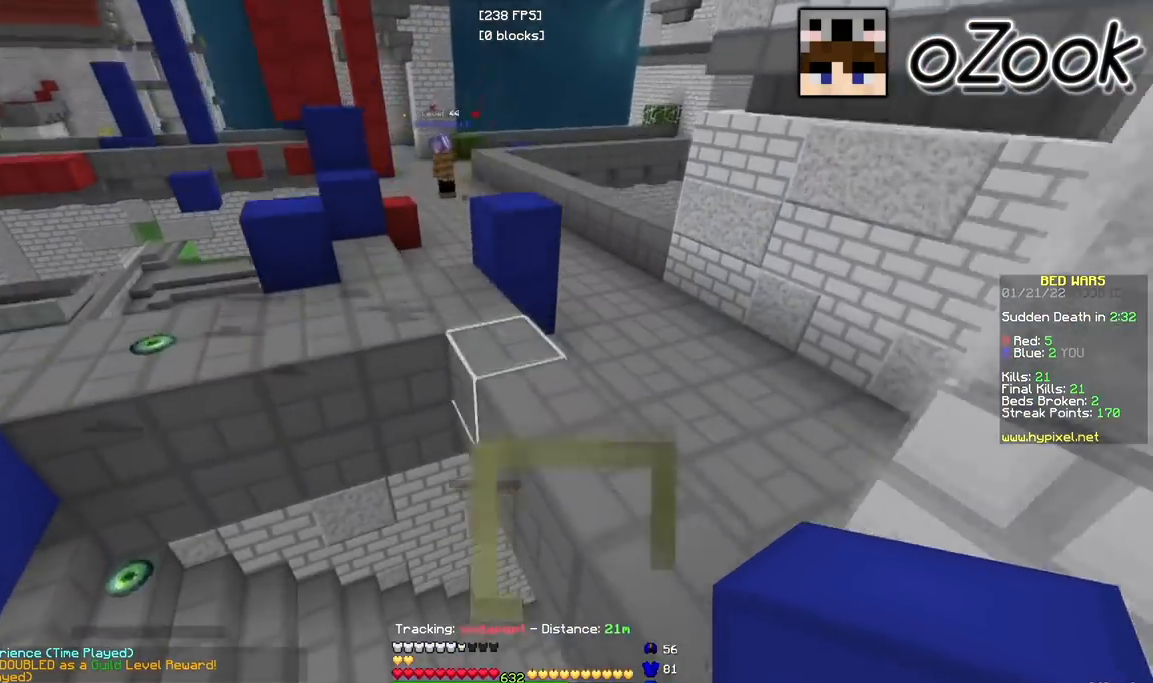
{"keys": ["w"], "mouse": [], "events": [[233, "d", "up"]]}
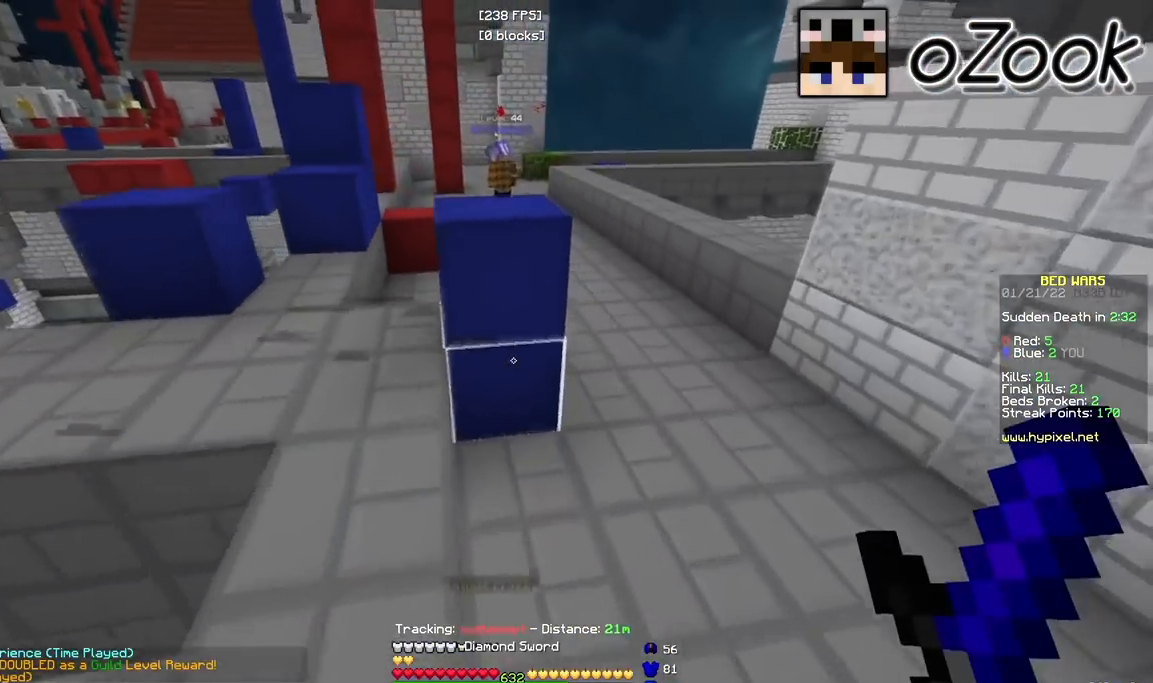
{"keys": ["d", "w"], "mouse": [], "events": [[233, "d", "down"], [233, "w", "up"], [500, "w", "down"]]}
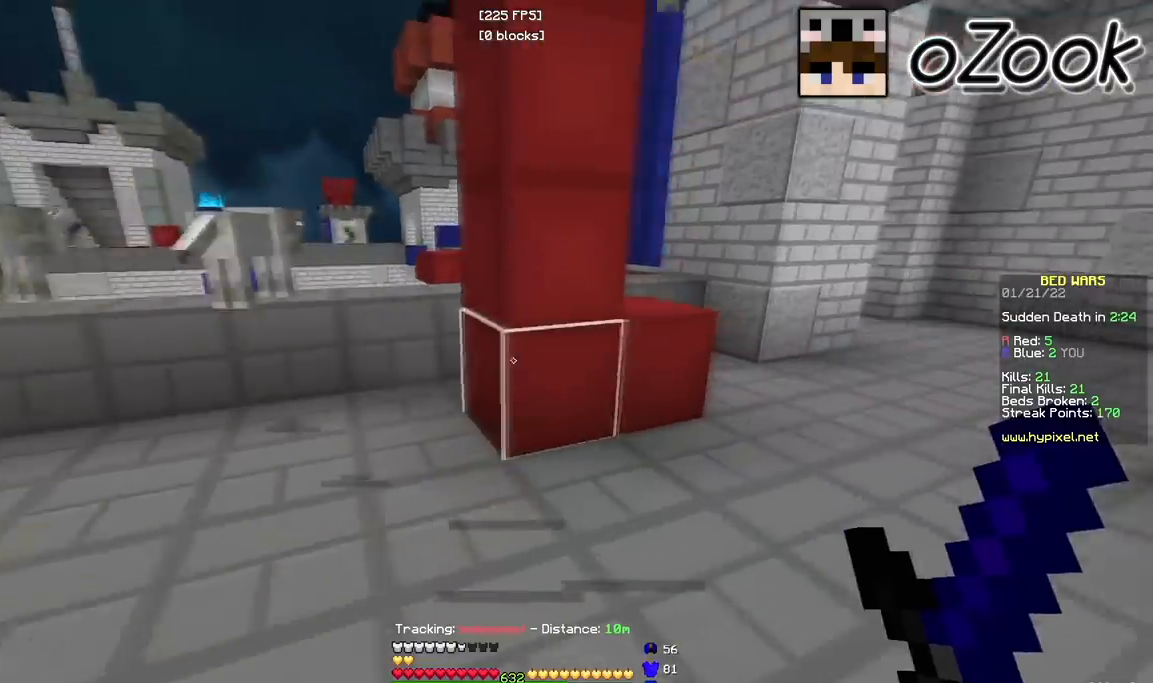
{"keys": ["d", "w"], "mouse": [], "events": []}
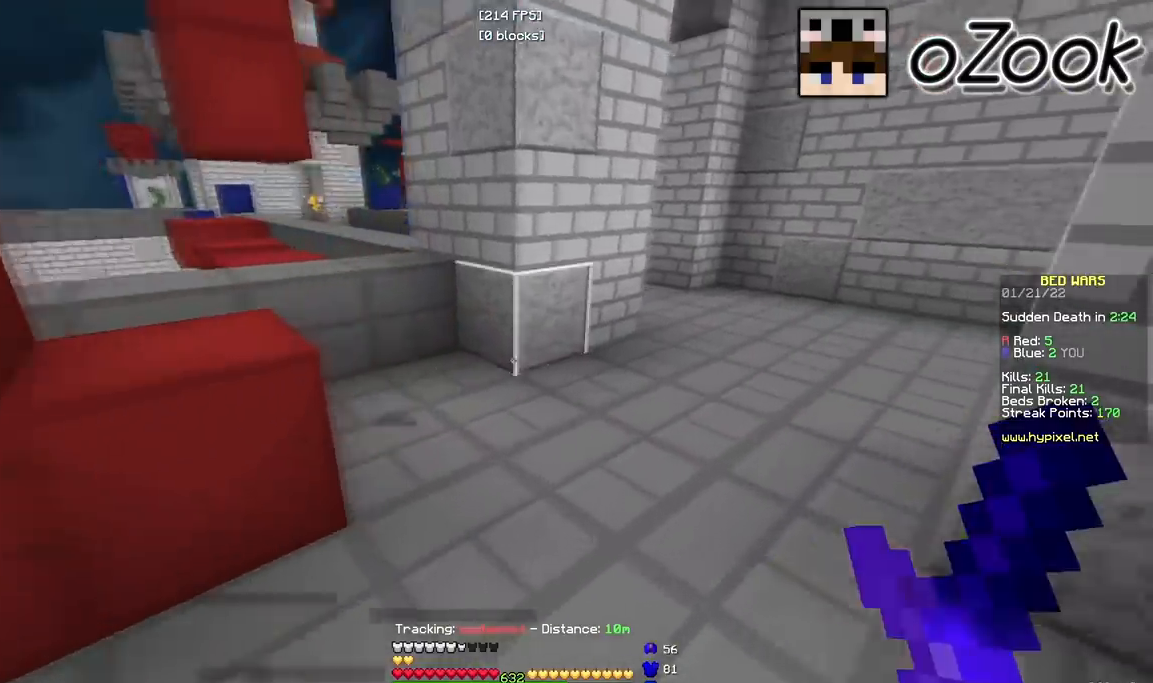
{"keys": ["d"], "mouse": [], "events": [[50, "mouse_left", "down"], [233, "w", "up"], [317, "mouse_left", "up"]]}
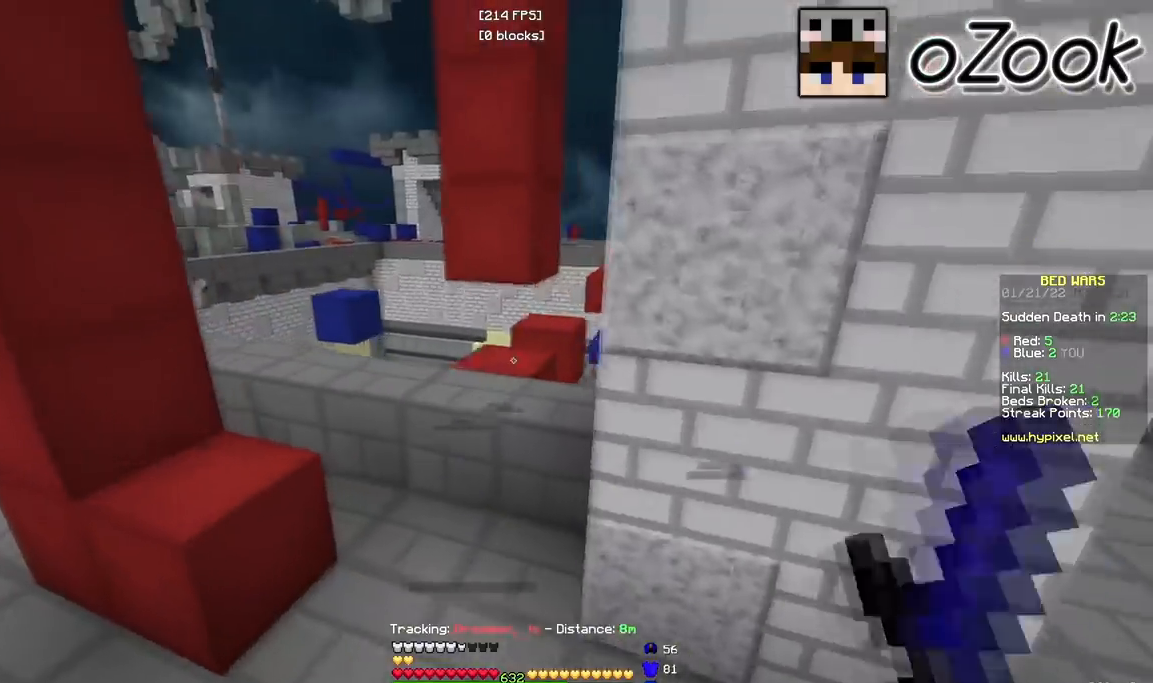
{"keys": ["d", "w"], "mouse": [], "events": [[467, "w", "down"]]}
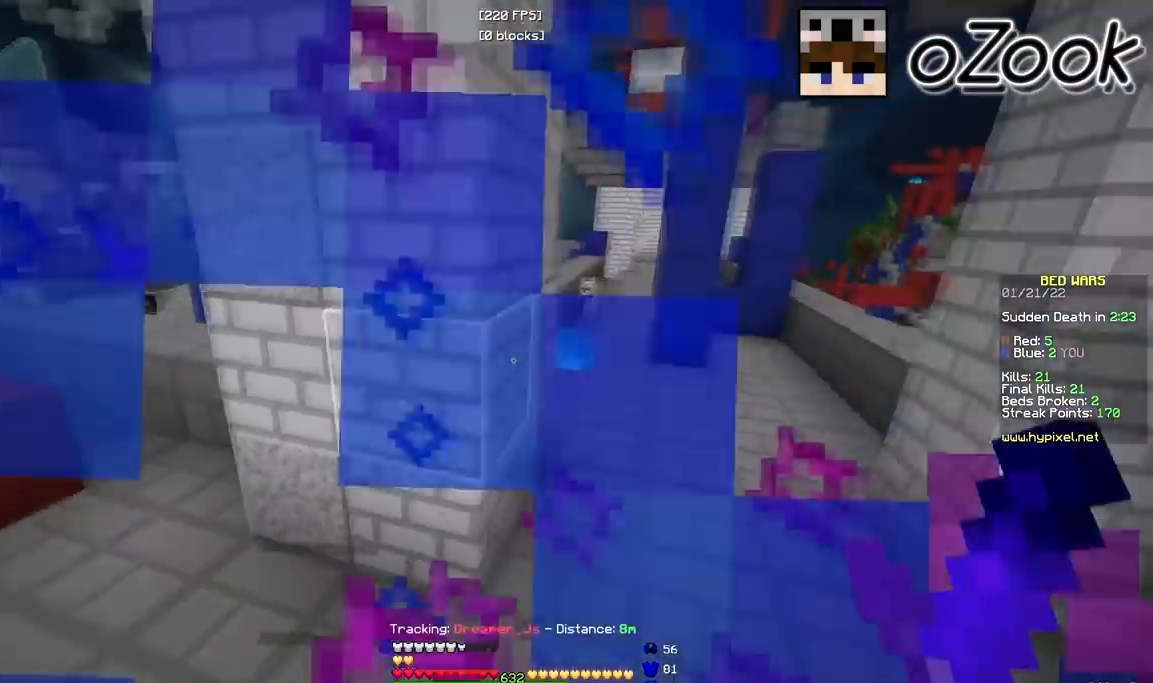
{"keys": ["a", "w"], "mouse": [], "events": [[183, "mouse_left", "down"], [200, "d", "up"], [250, "a", "down"], [467, "mouse_left", "up"]]}
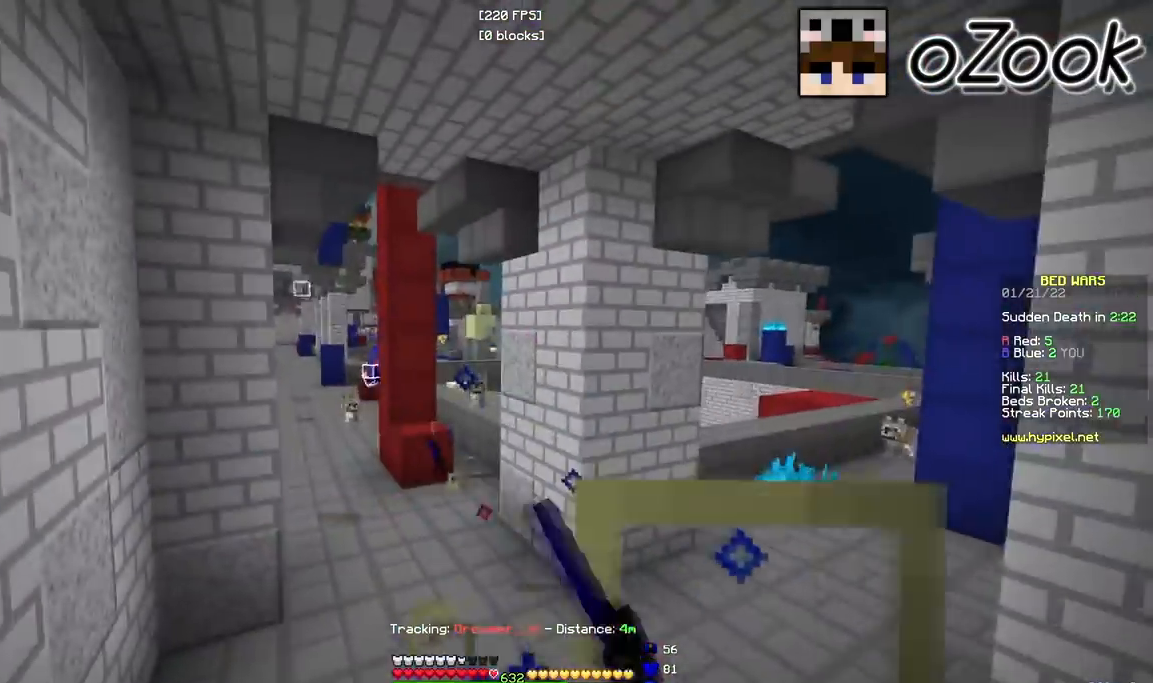
{"keys": ["a", "w"], "mouse": ["left"], "events": [[17, "mouse_left", "down"]]}
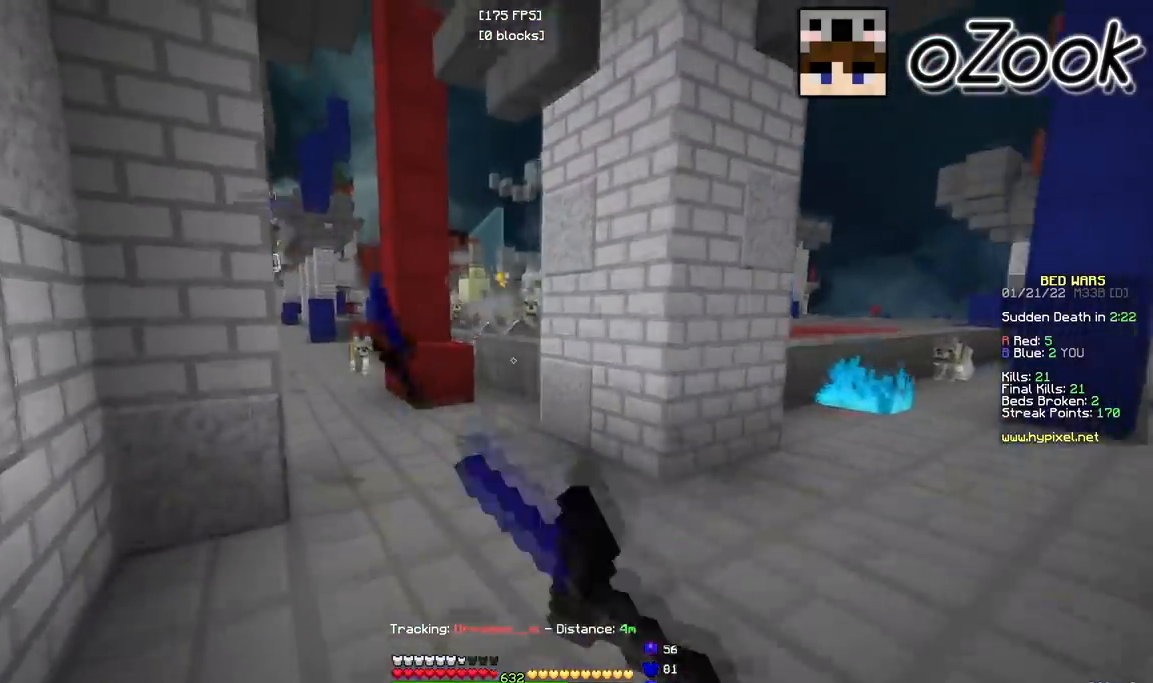
{"keys": ["a", "w"], "mouse": ["left"], "events": [[167, "w", "up"], [217, "s", "down"], [400, "s", "up"], [417, "w", "down"]]}
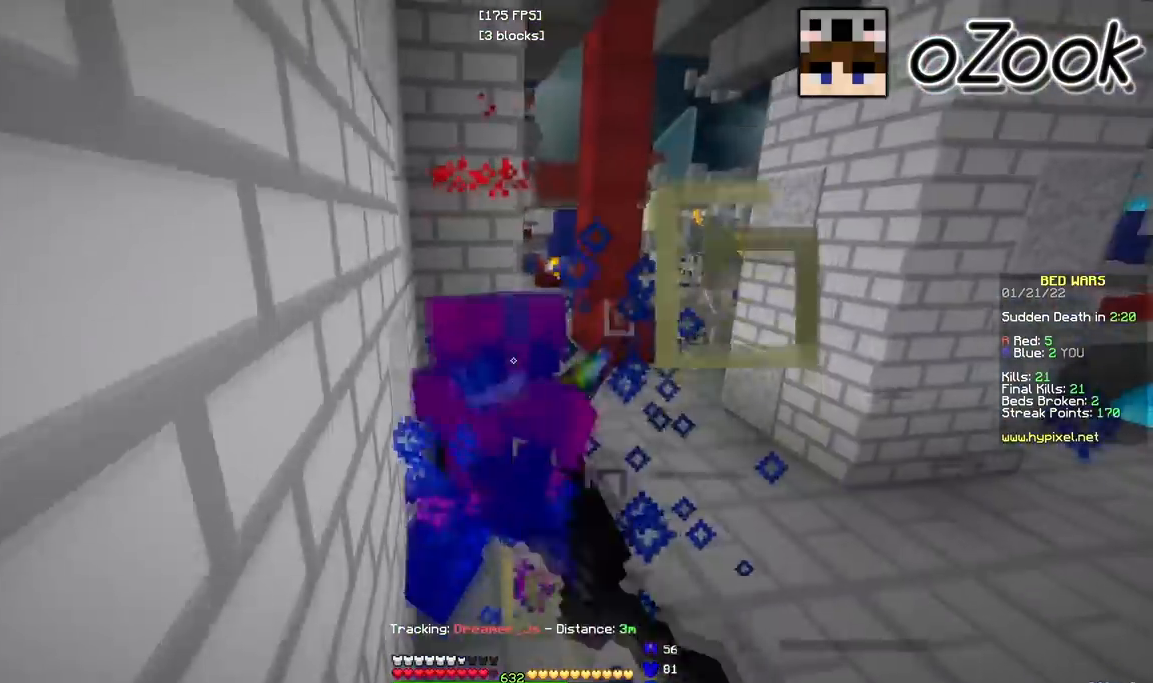
{"keys": ["a", "w"], "mouse": ["left"], "events": []}
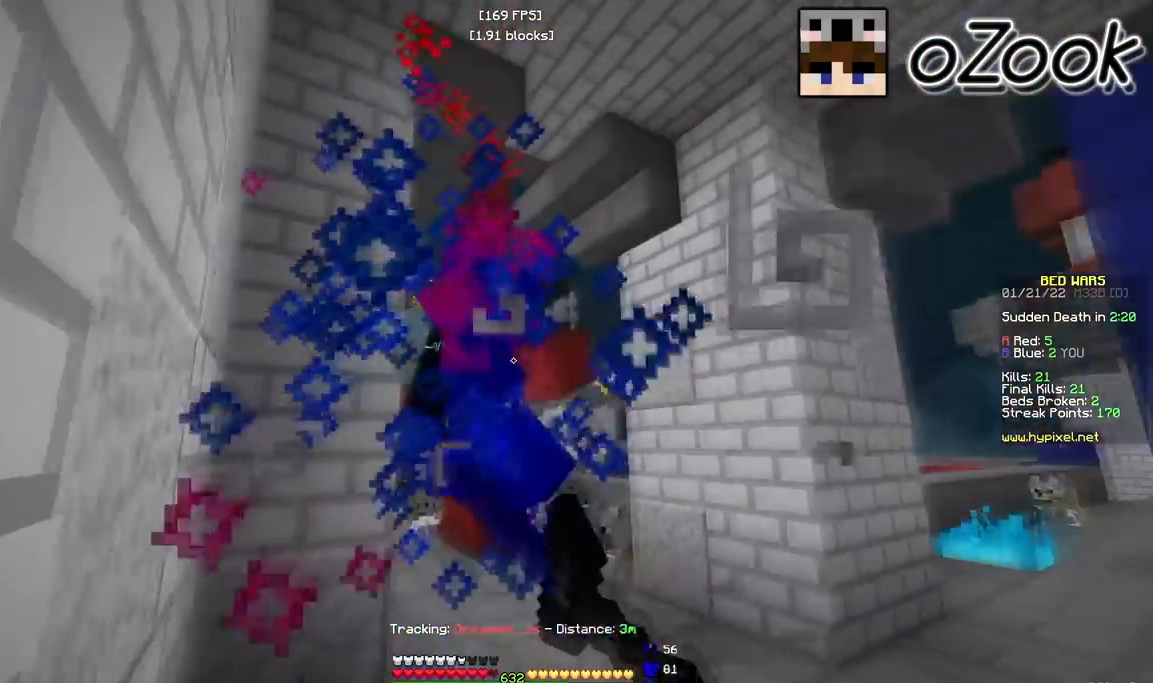
{"keys": ["w"], "mouse": ["left"], "events": [[167, "a", "up"], [183, "d", "down"], [250, "d", "up"], [317, "d", "down"], [433, "d", "up"]]}
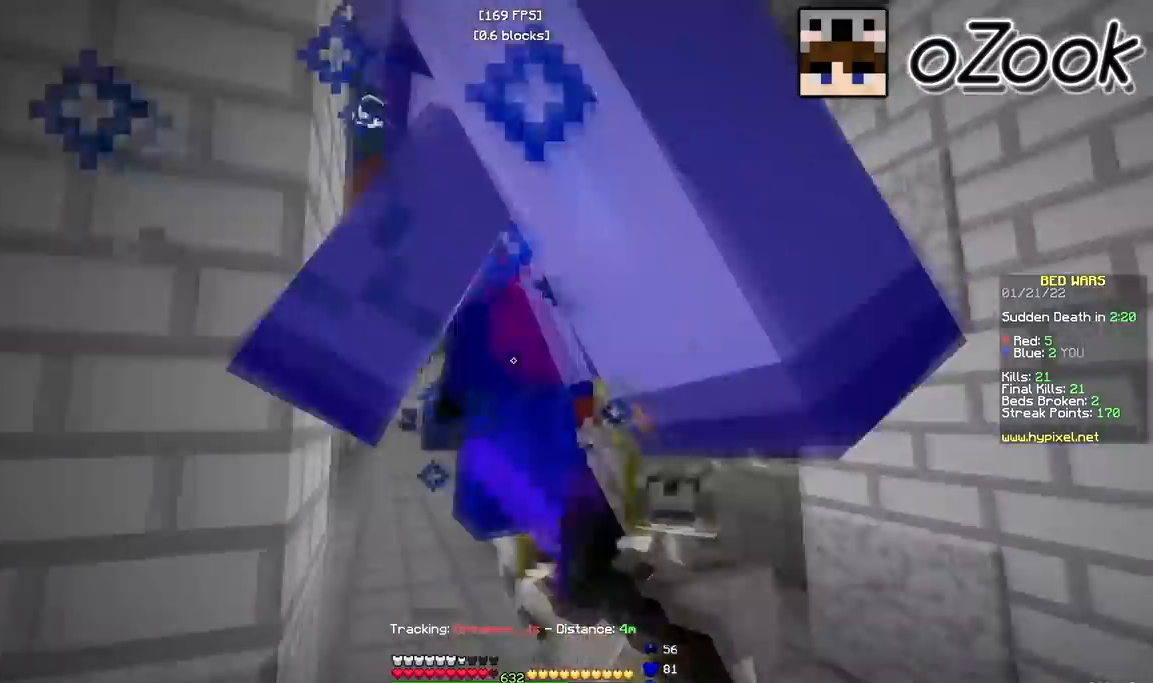
{"keys": ["a", "w"], "mouse": ["left"], "events": [[300, "a", "down"]]}
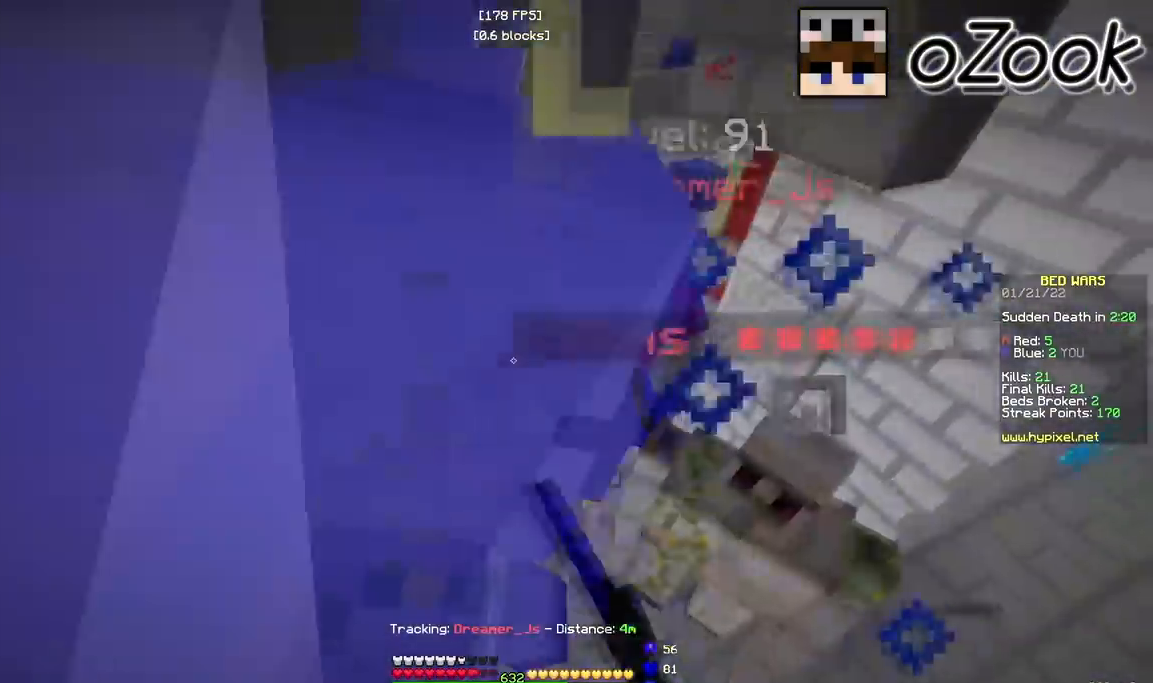
{"keys": ["a", "d", "w"], "mouse": ["left"], "events": [[200, "a", "up"], [300, "d", "down"], [500, "a", "down"]]}
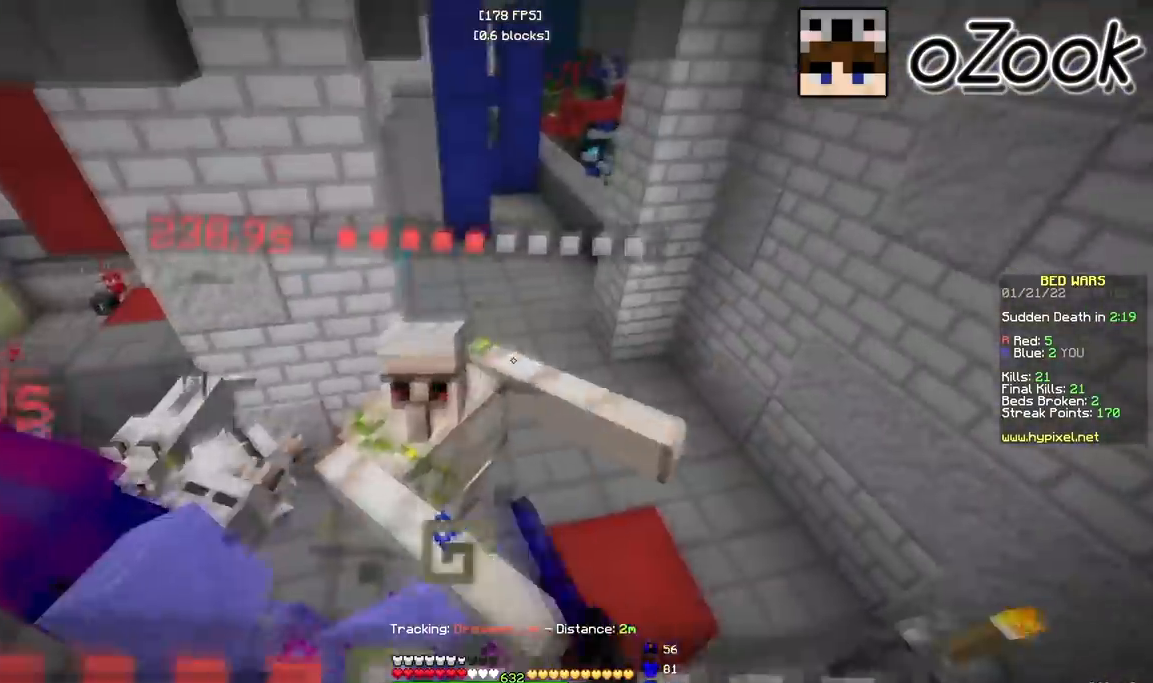
{"keys": ["d", "w"], "mouse": ["left"], "events": [[33, "d", "up"], [333, "d", "down"], [367, "a", "up"]]}
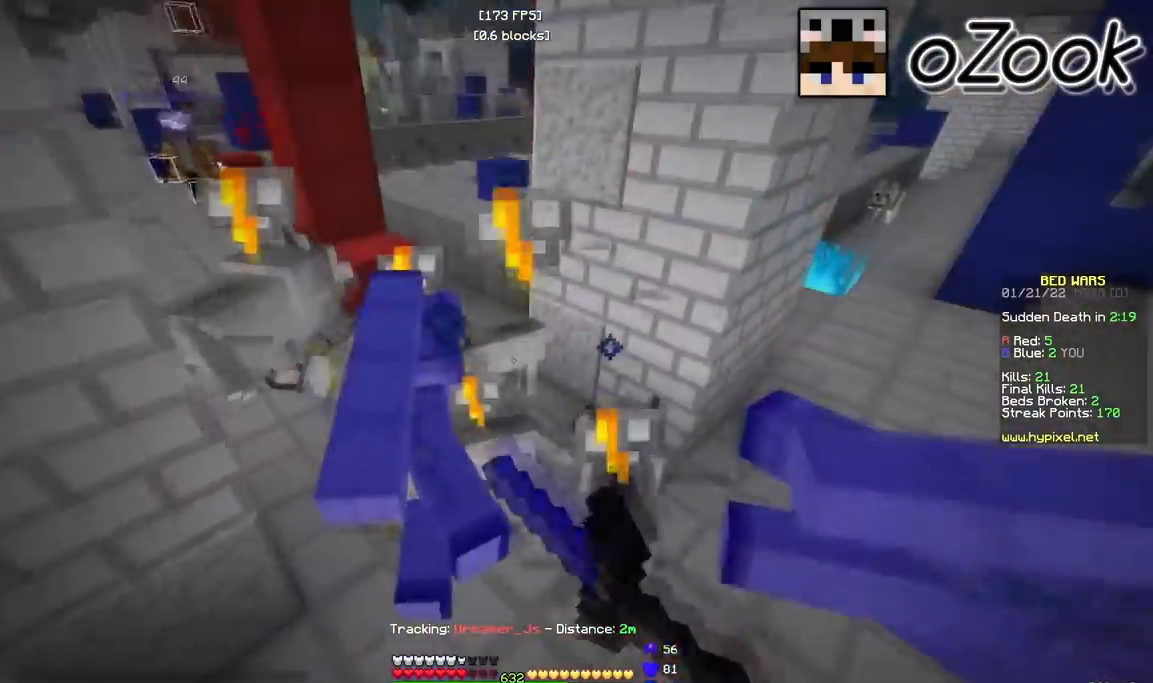
{"keys": ["w"], "mouse": ["left"], "events": [[233, "d", "up"], [367, "a", "down"], [433, "a", "up"]]}
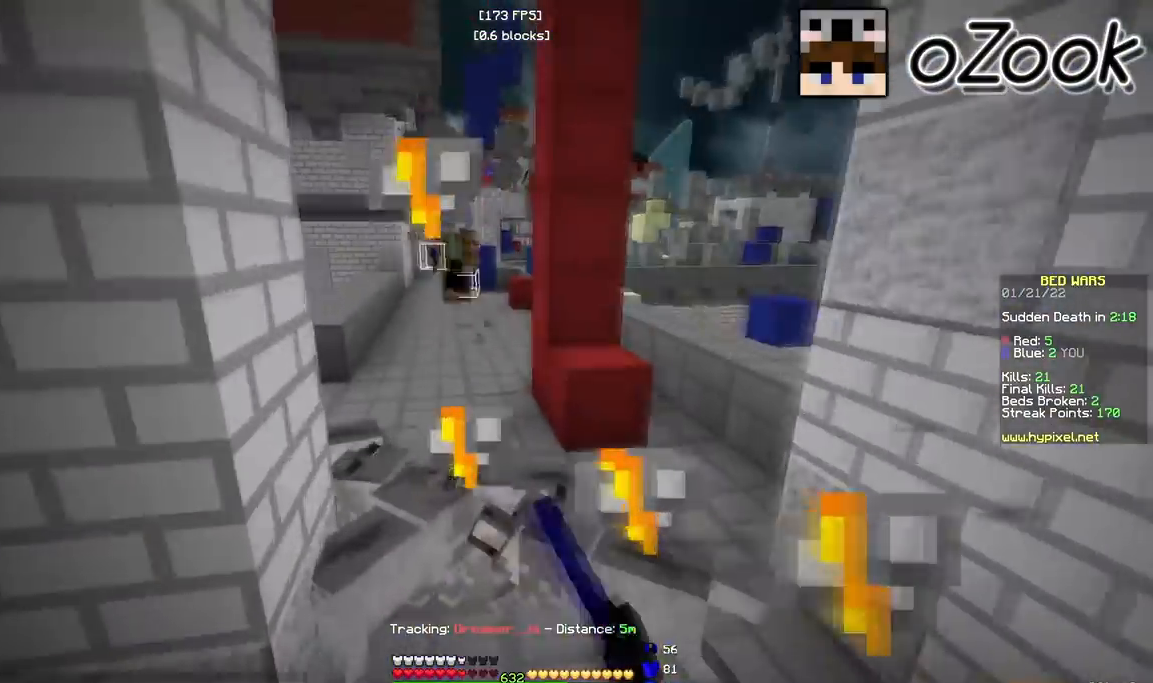
{"keys": ["a", "w"], "mouse": [], "events": [[83, "mouse_left", "up"], [367, "a", "down"]]}
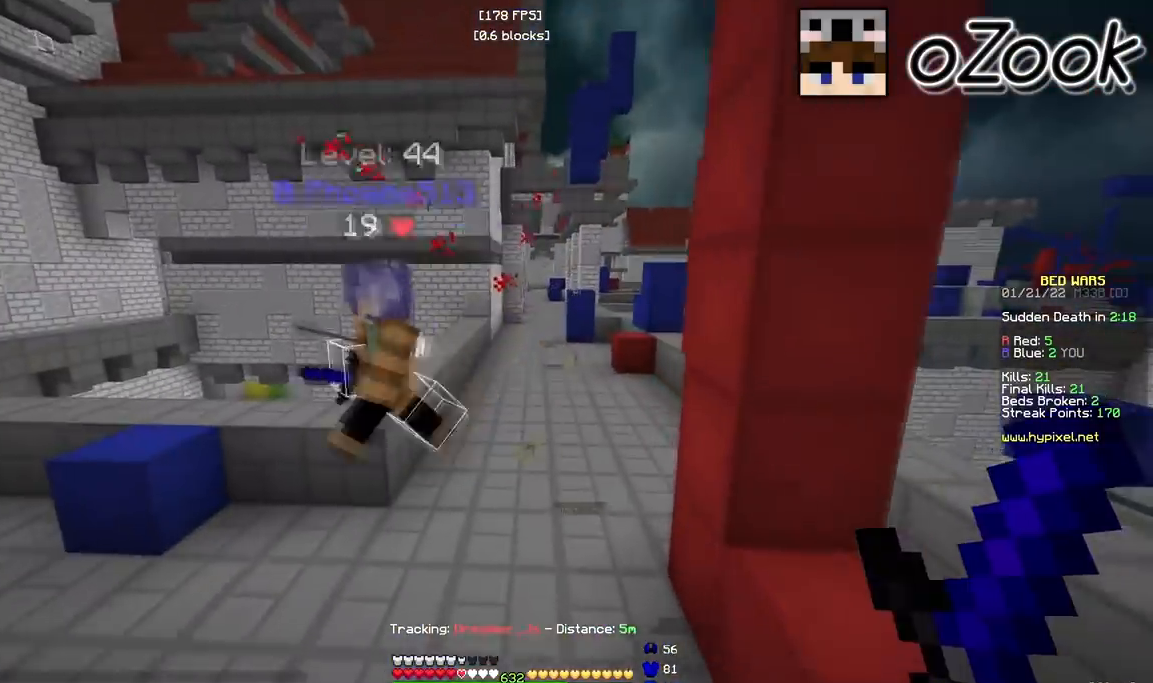
{"keys": ["a", "w"], "mouse": ["left", "right"], "events": [[67, "a", "up"], [350, "mouse_left", "down"], [350, "mouse_right", "down"], [417, "a", "down"]]}
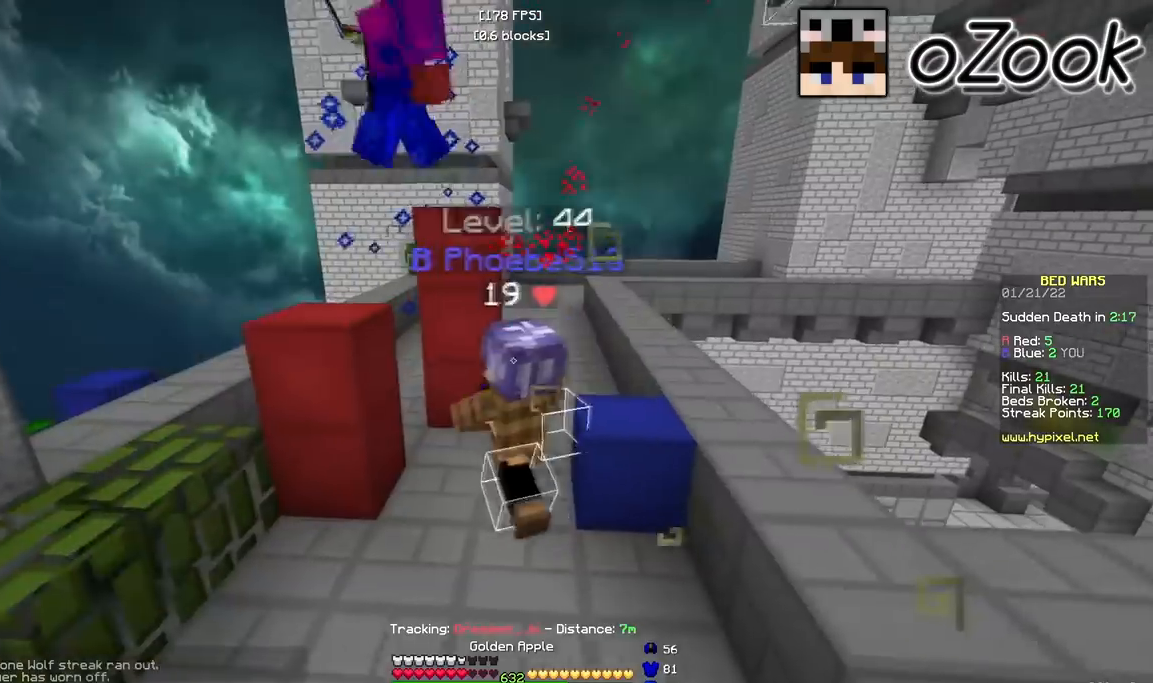
{"keys": ["d", "w"], "mouse": [], "events": [[383, "mouse_right", "up"], [400, "mouse_left", "up"], [433, "a", "up"], [467, "d", "down"]]}
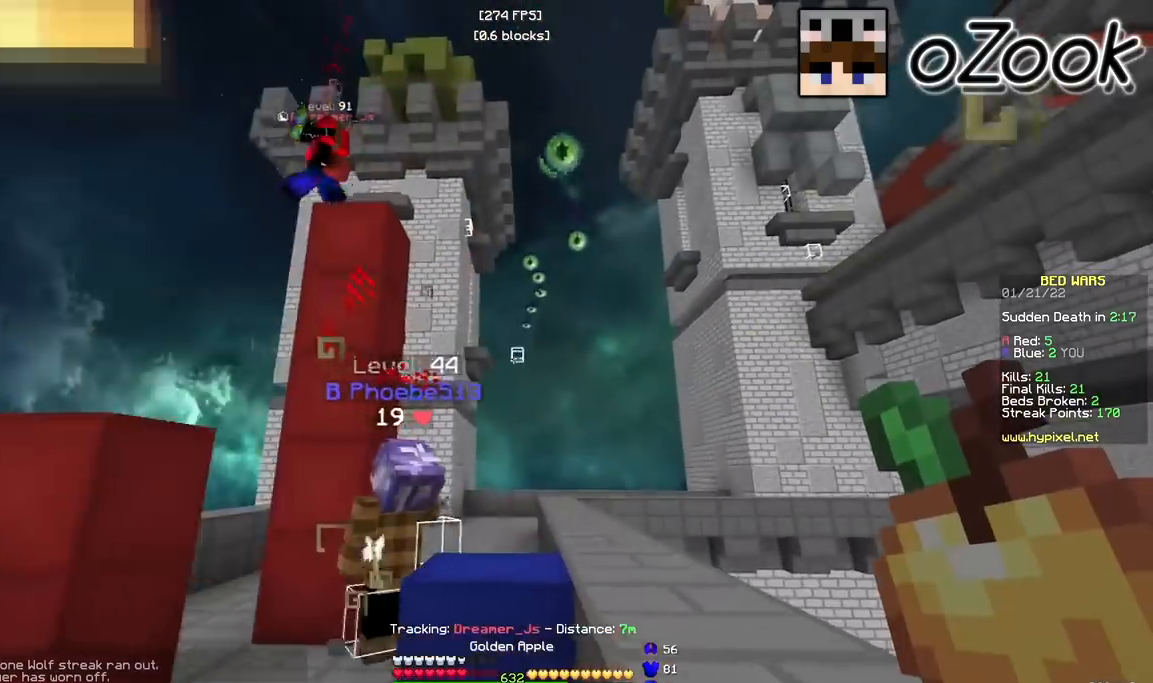
{"keys": ["w"], "mouse": ["left"], "events": [[333, "d", "up"], [383, "mouse_left", "down"]]}
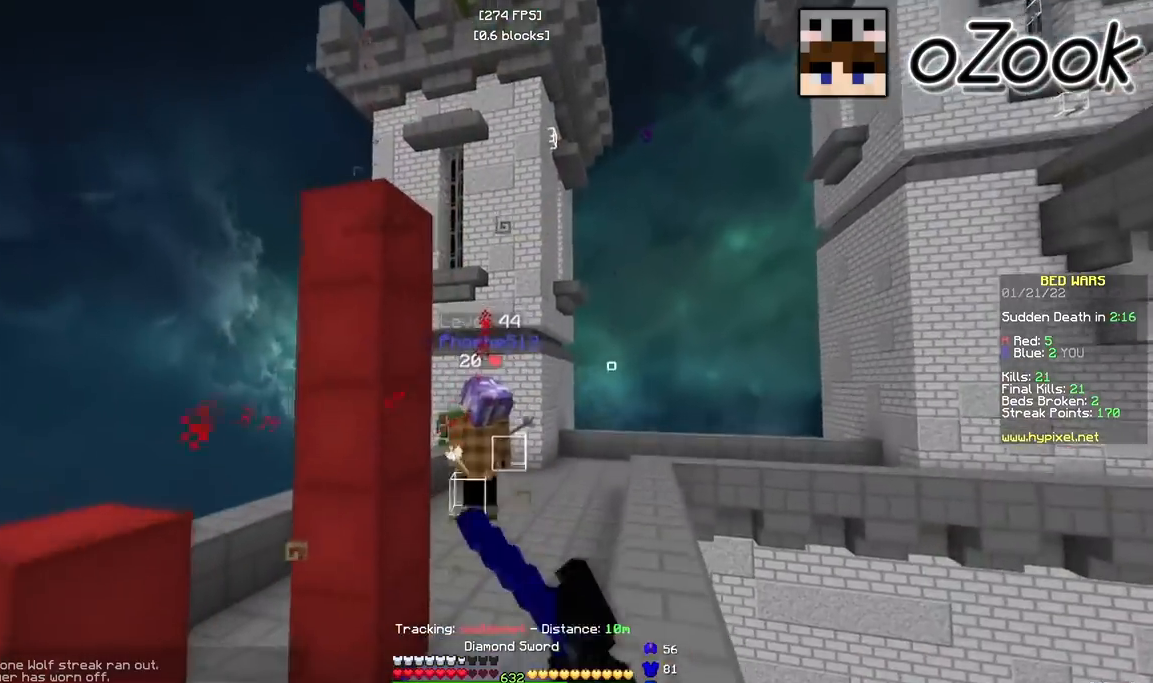
{"keys": ["w"], "mouse": [], "events": [[283, "mouse_left", "up"]]}
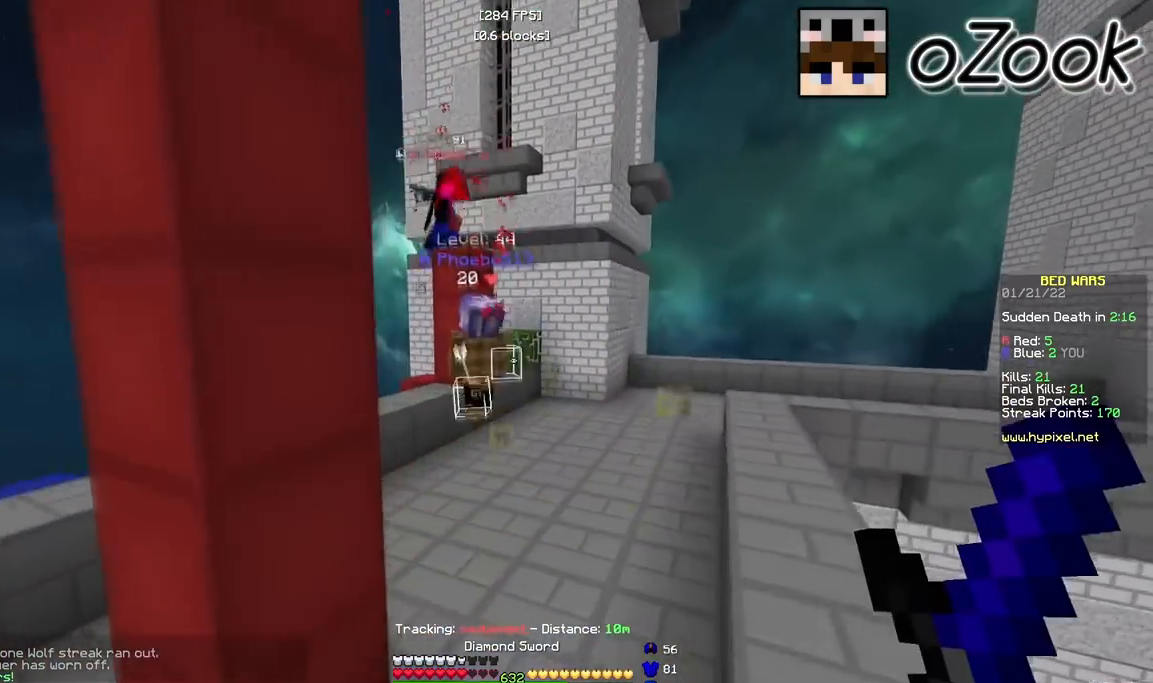
{"keys": ["d", "w"], "mouse": [], "events": [[400, "d", "down"]]}
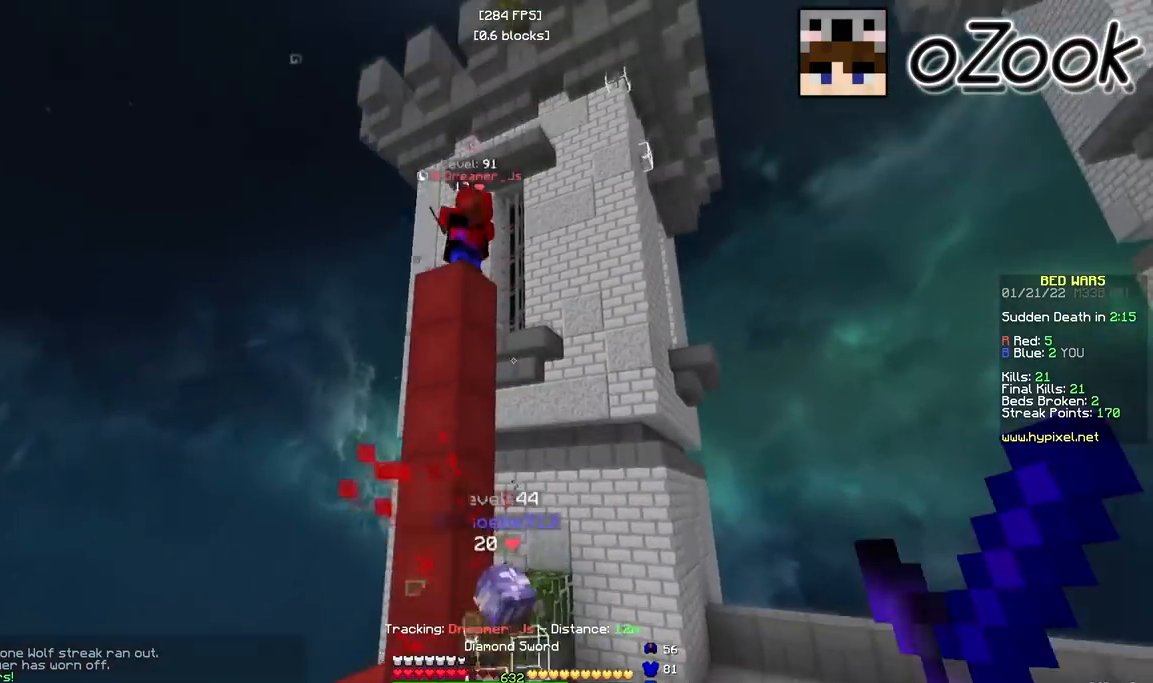
{"keys": [], "mouse": ["right"], "events": [[250, "a", "down"], [300, "d", "up"], [317, "w", "up"], [483, "a", "up"], [500, "mouse_right", "down"]]}